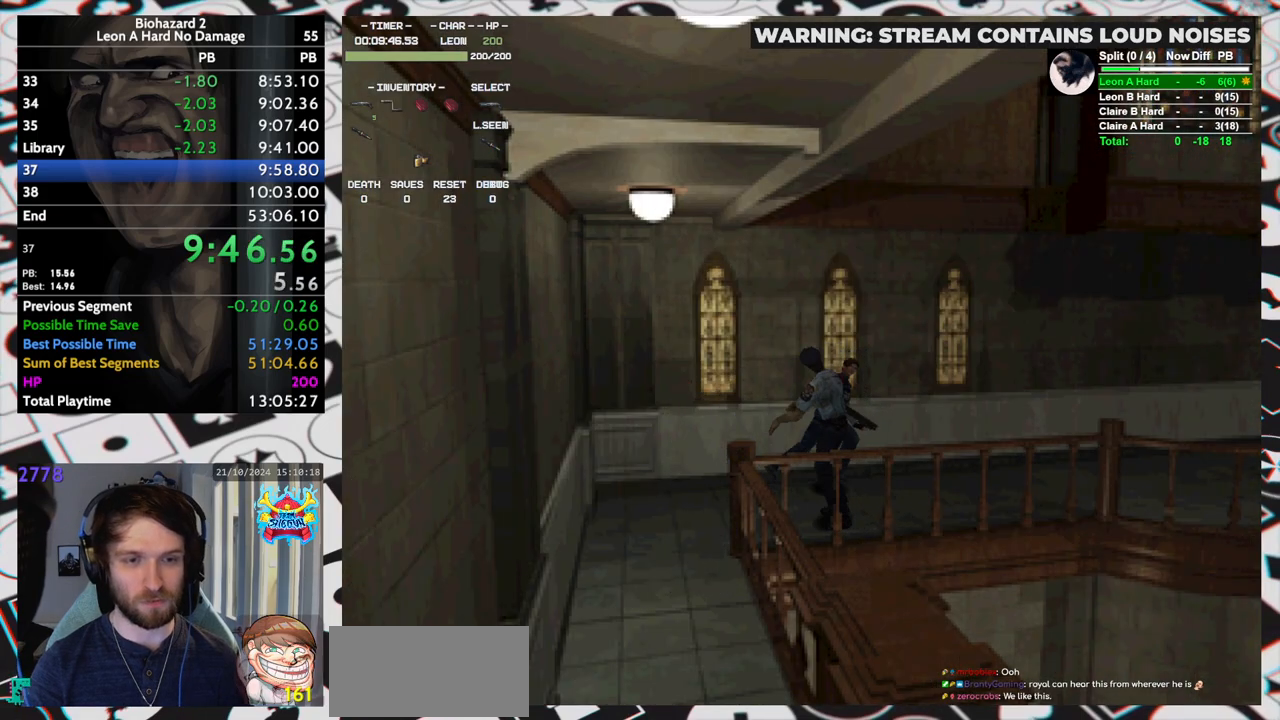
Gameplay with keyboard; each line is a JSON object with the keys held at the frame after it. "events" lists presses ("down") and releases ("up") of "aim", "dic", "down", "inv", "left", "right", "run", "skip", "up" and "yep" between this image and that frame as [ms after this image, input, new state], when the widget could be followed in between. No other keys are recorded. Mouse input is not recorded. Key names are as the overlay labels them; some are game actions (e.g. jump) rather than physical keys. Not read: f9.
{"keys": ["run", "up"], "events": []}
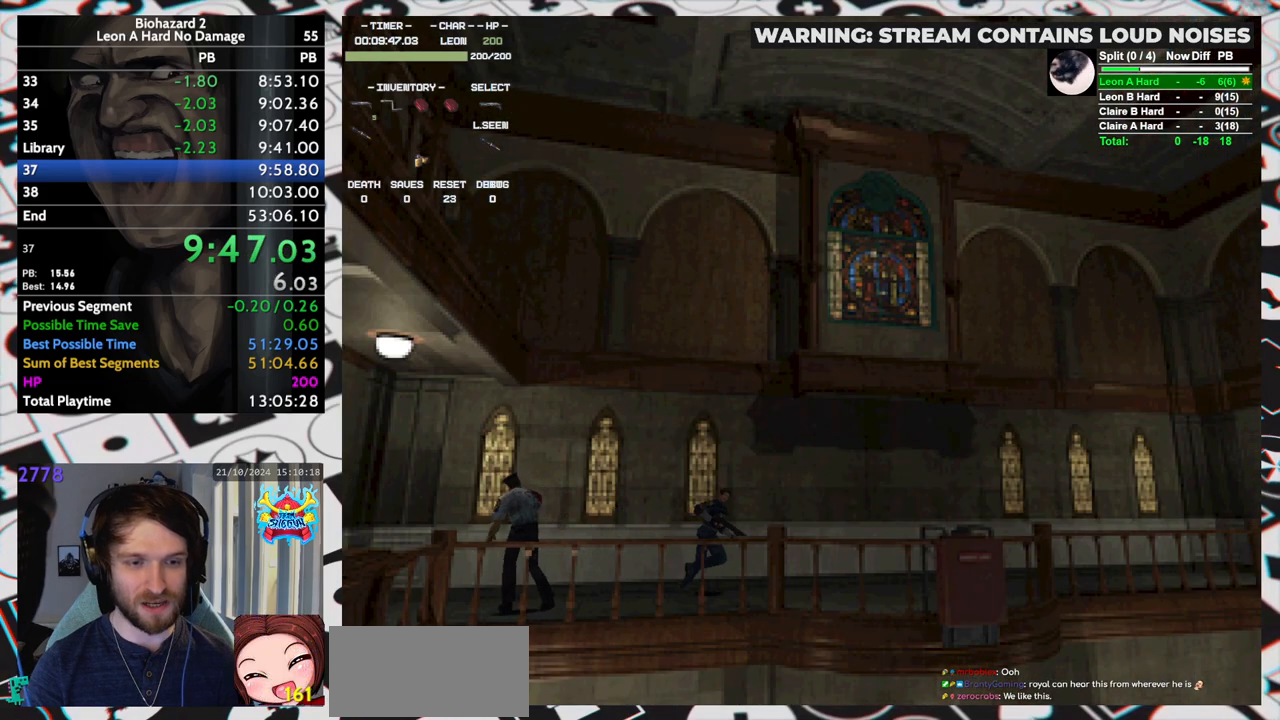
{"keys": ["run", "up"], "events": [[217, "right", "down"], [250, "right", "up"]]}
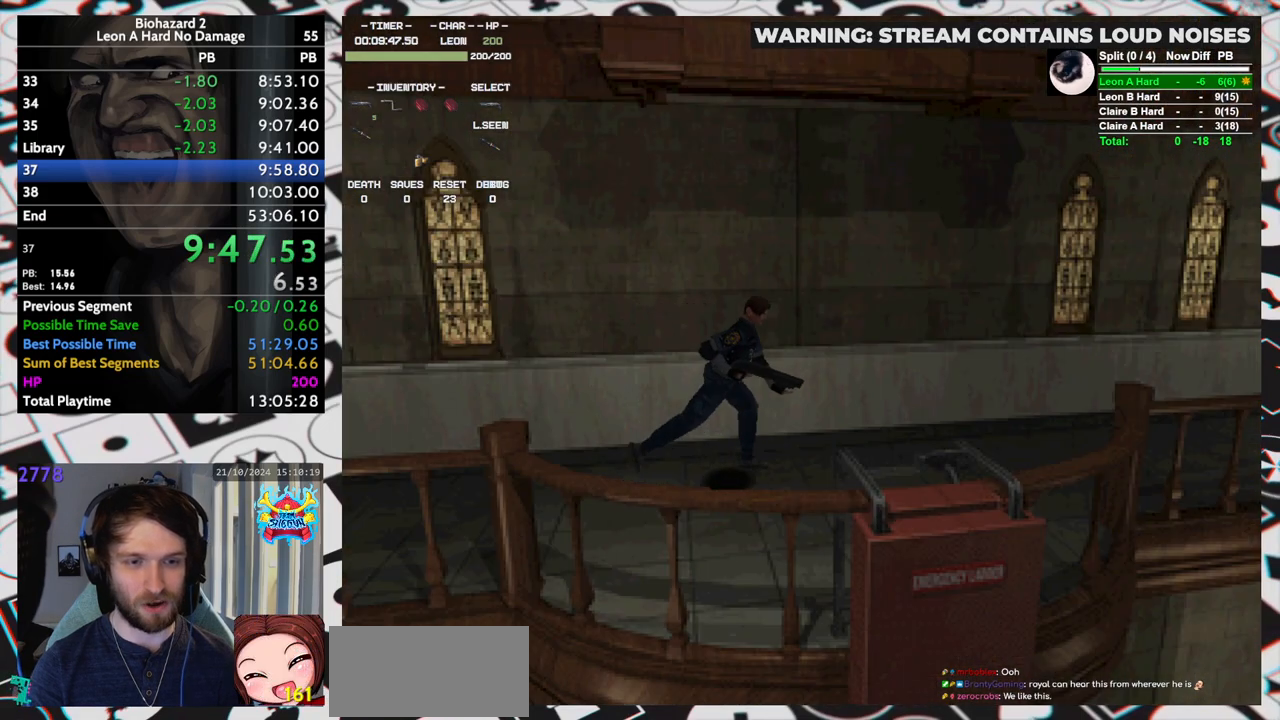
{"keys": ["run", "up"], "events": []}
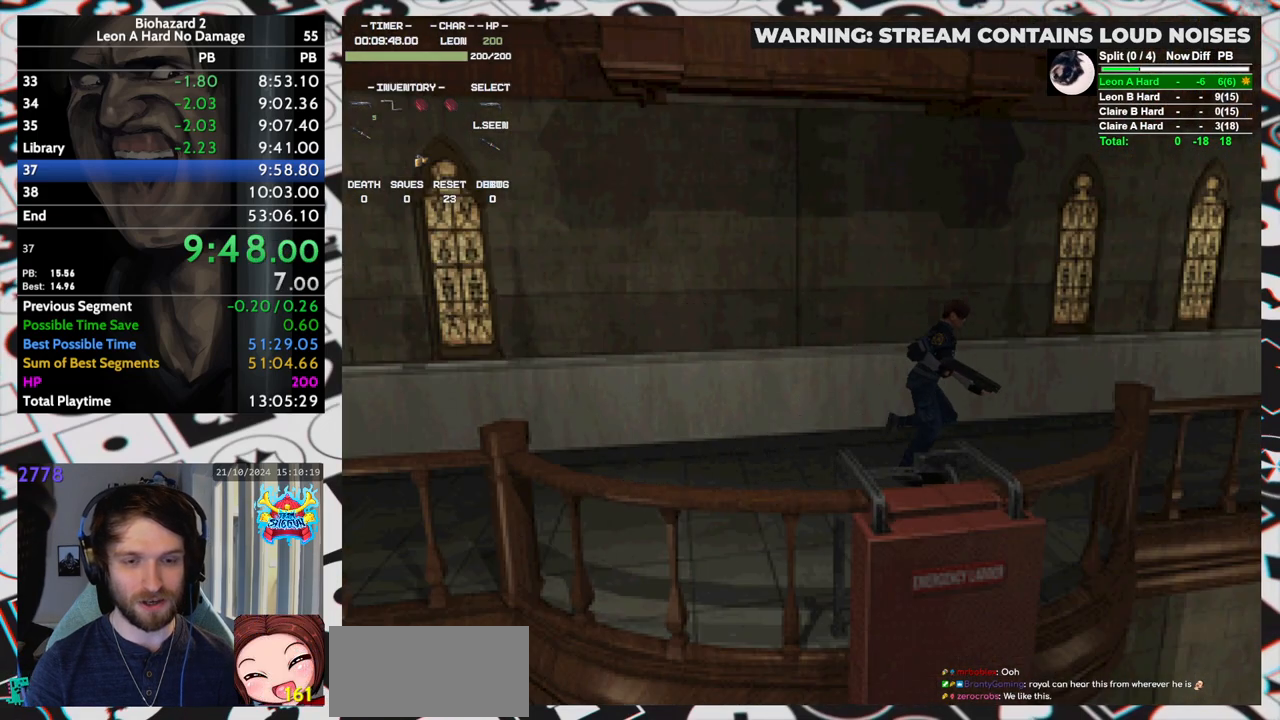
{"keys": ["run", "up"], "events": []}
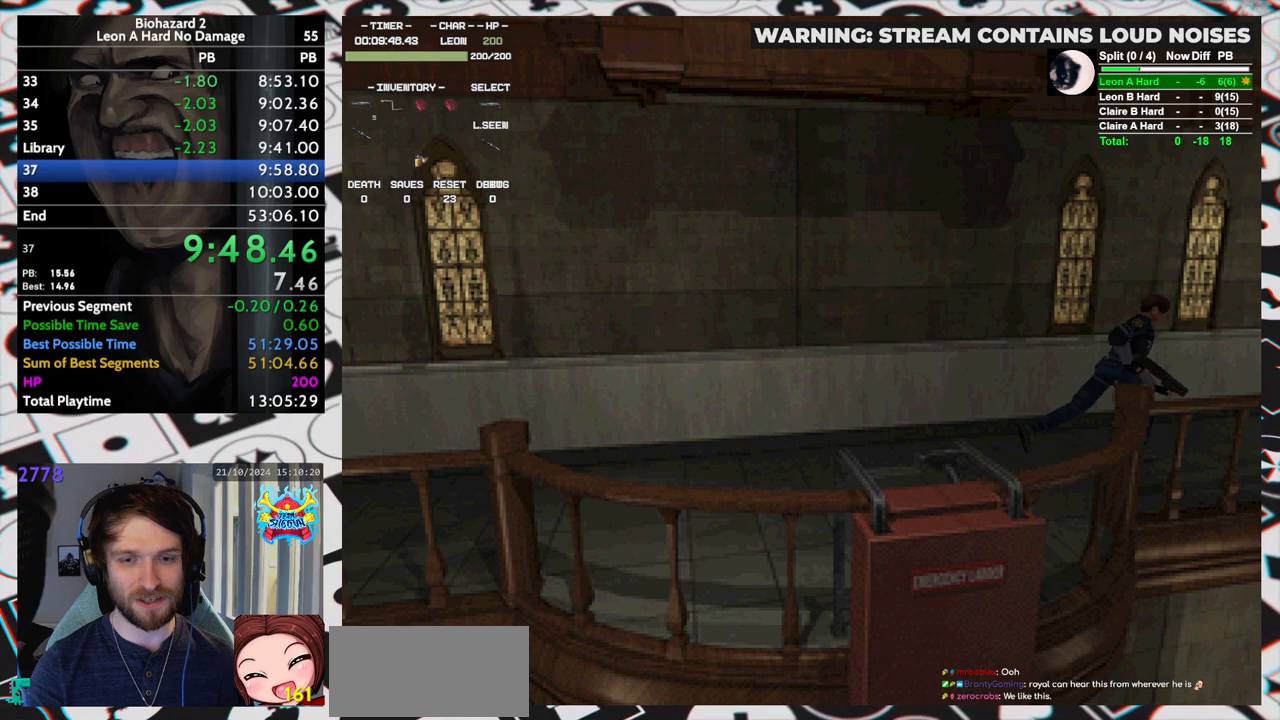
{"keys": ["run", "up"], "events": []}
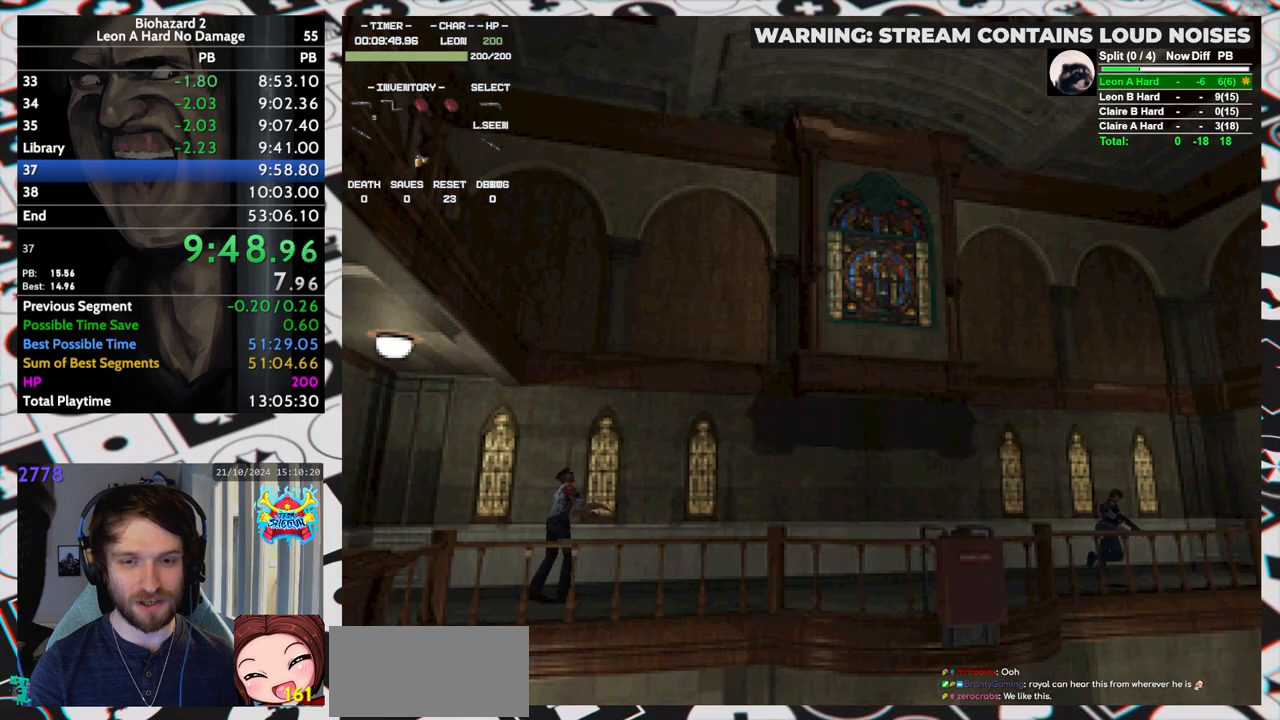
{"keys": ["right", "run", "up"], "events": [[500, "right", "down"]]}
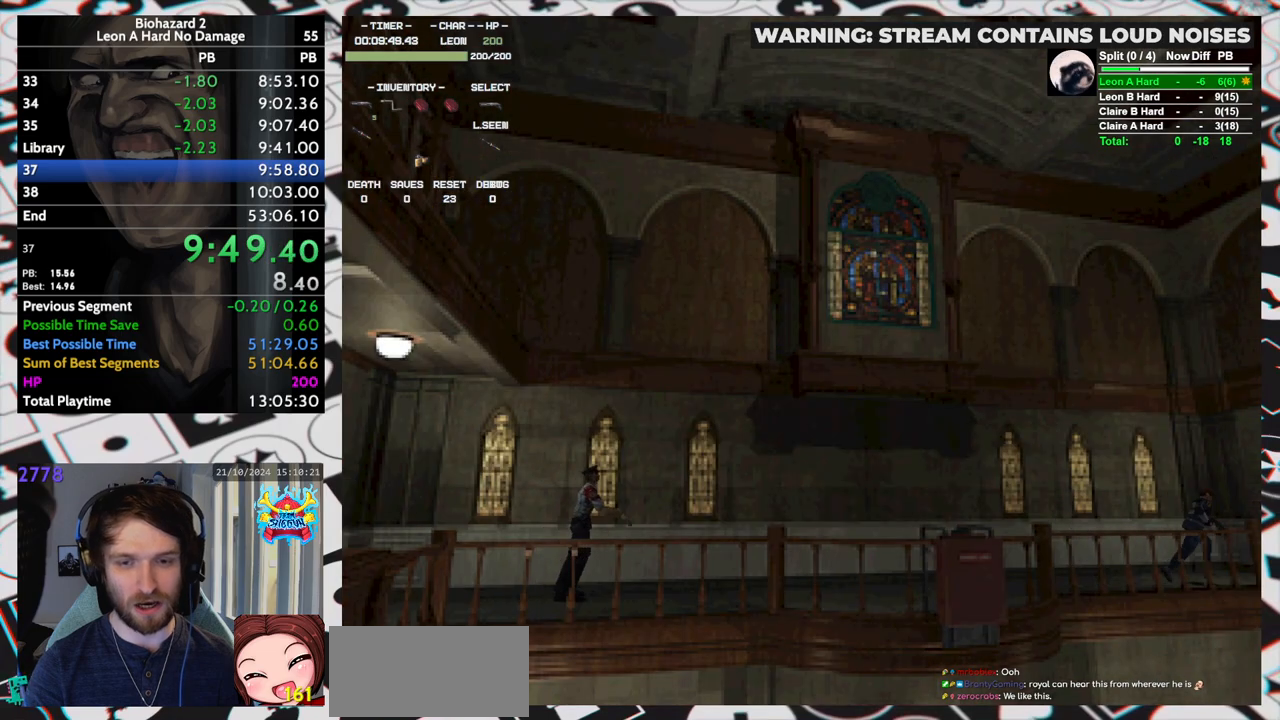
{"keys": ["right", "run", "up"], "events": []}
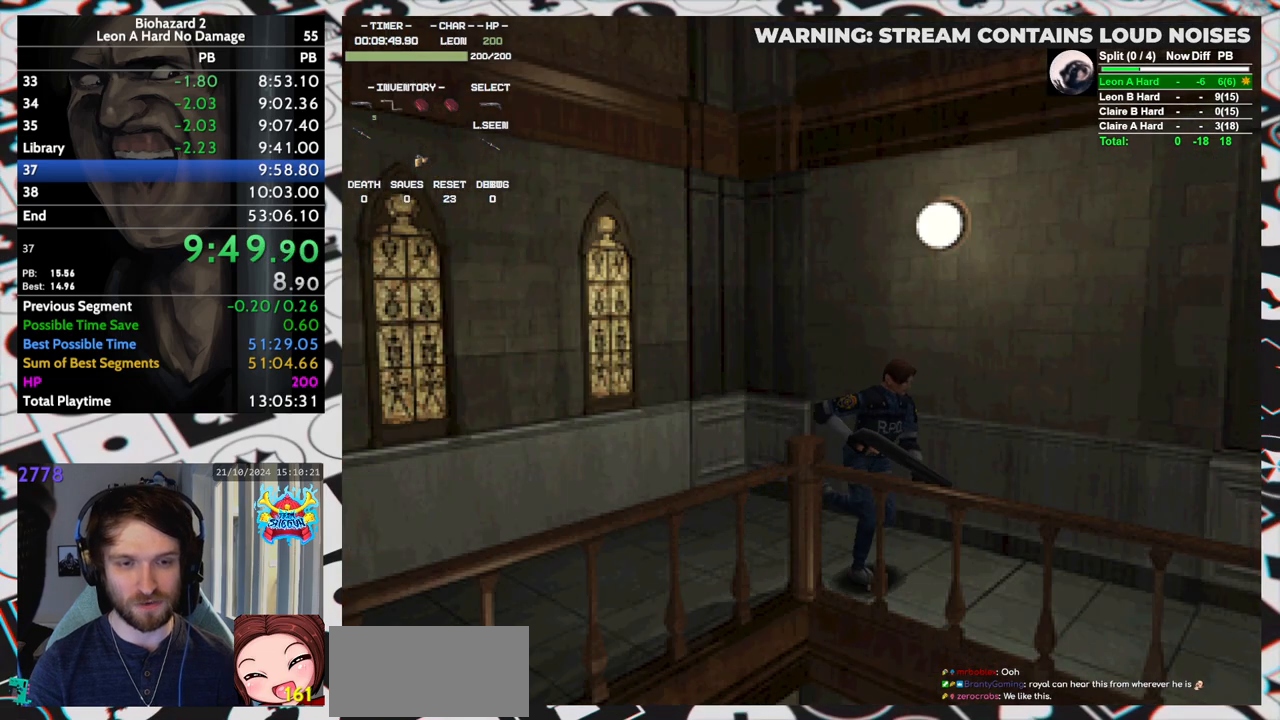
{"keys": ["run", "up"], "events": [[33, "right", "up"]]}
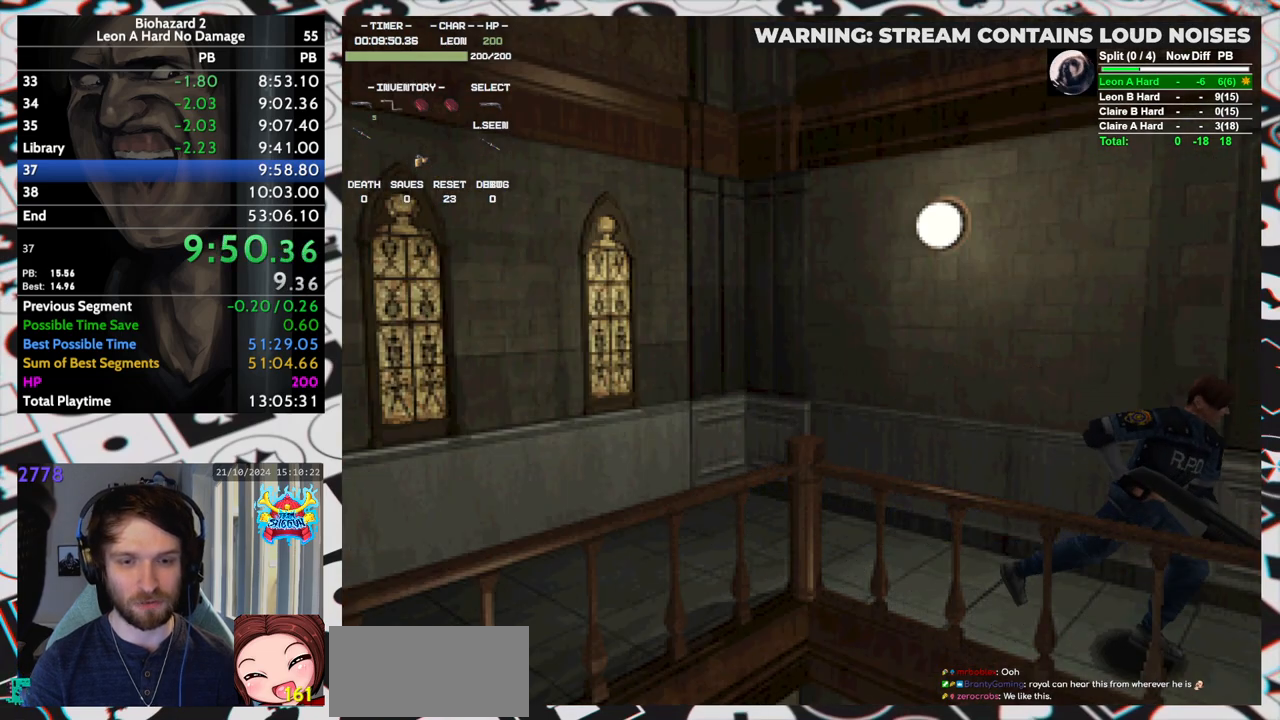
{"keys": ["run", "up"], "events": []}
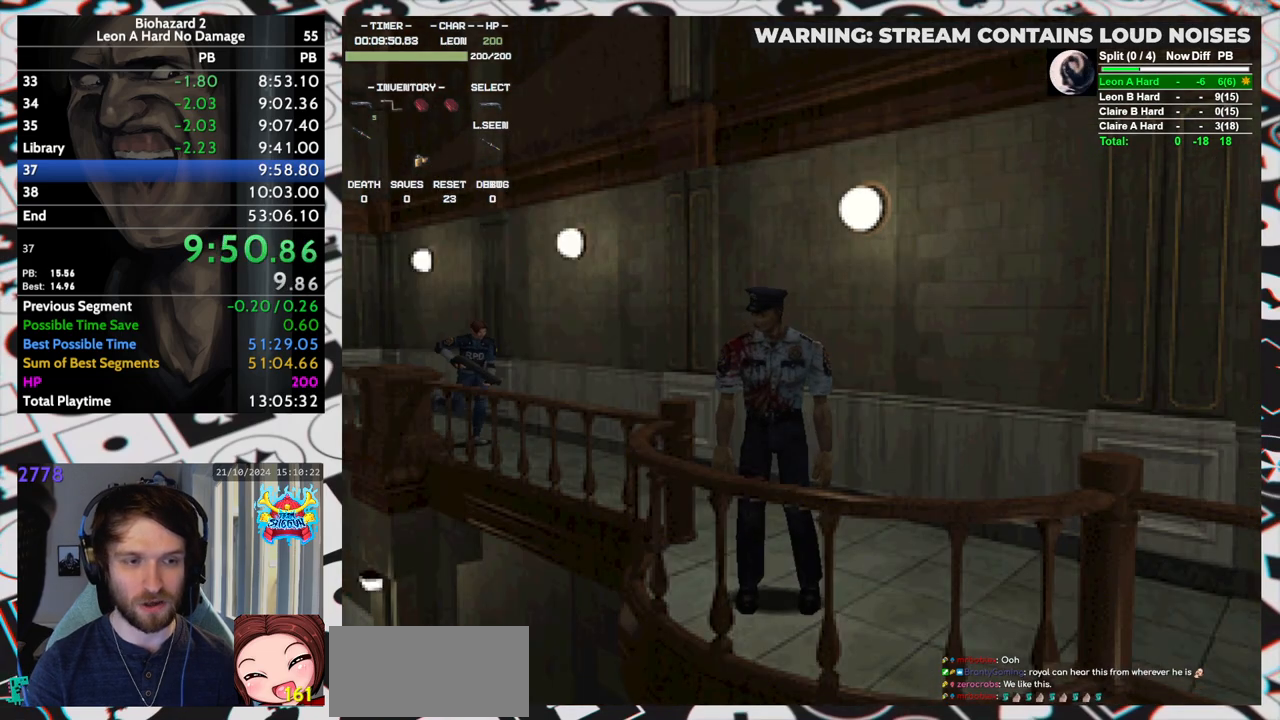
{"keys": ["run", "up"], "events": []}
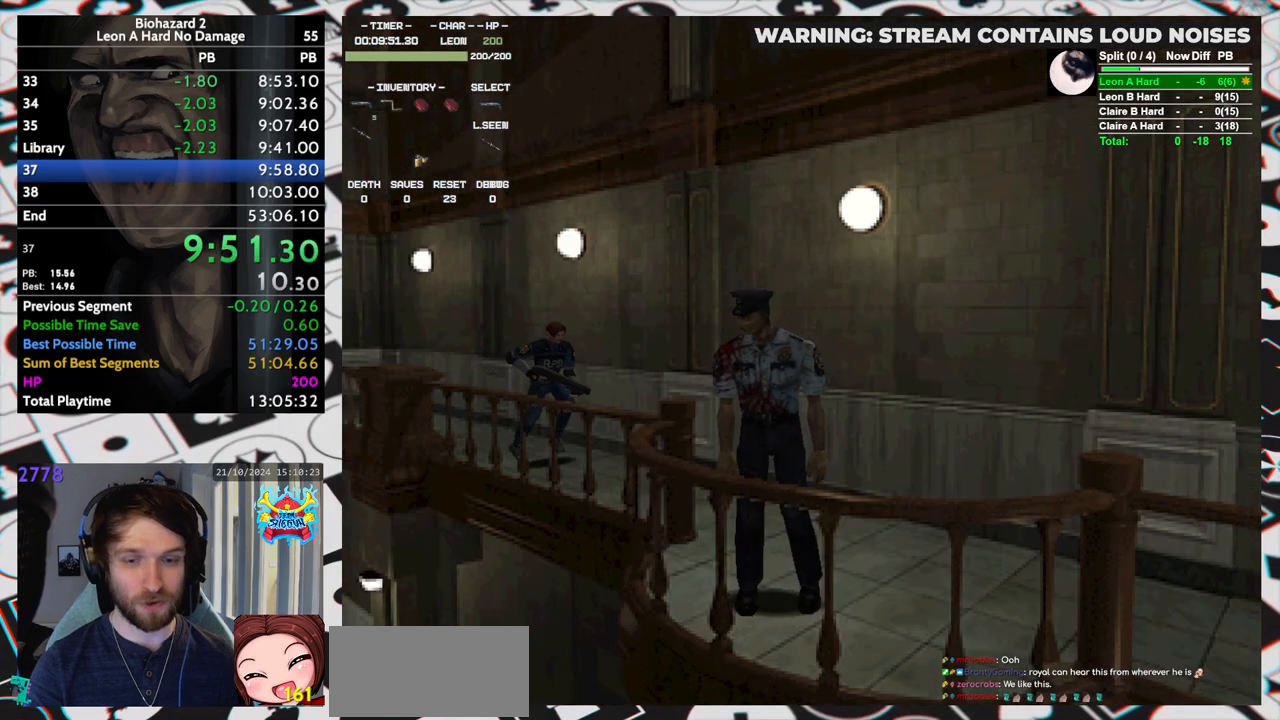
{"keys": ["run", "up"], "events": []}
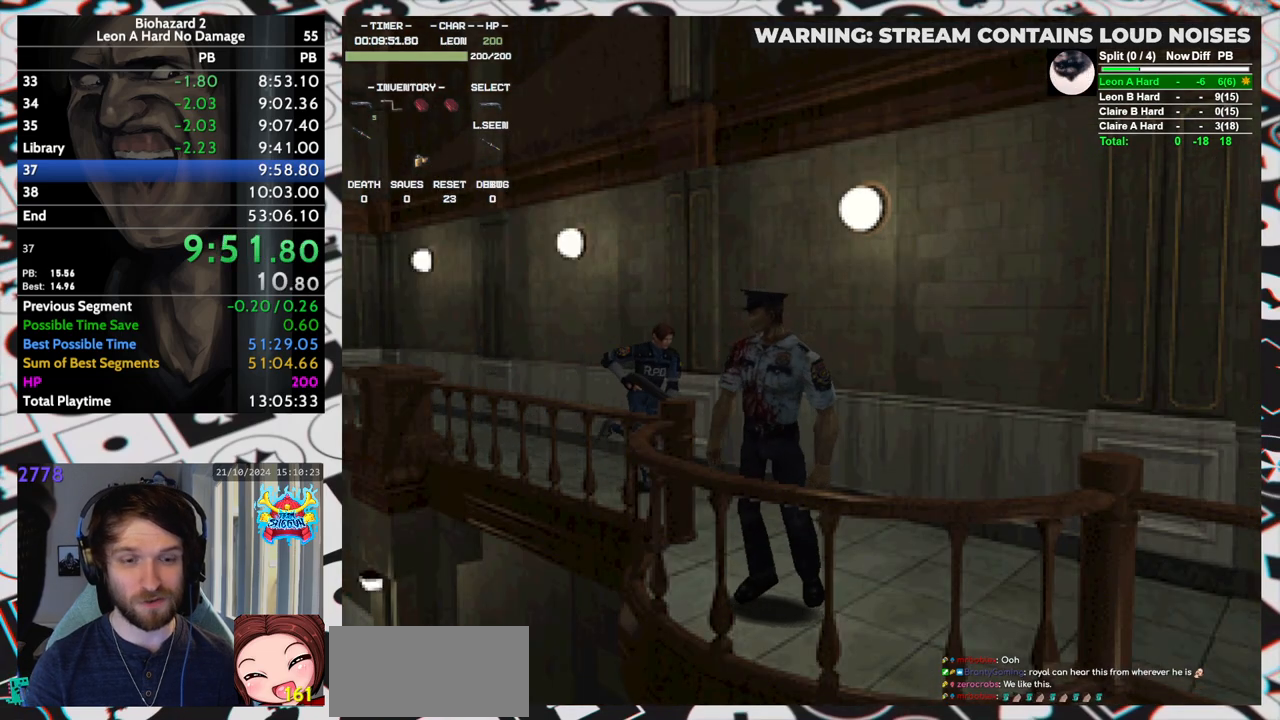
{"keys": ["run", "up"], "events": []}
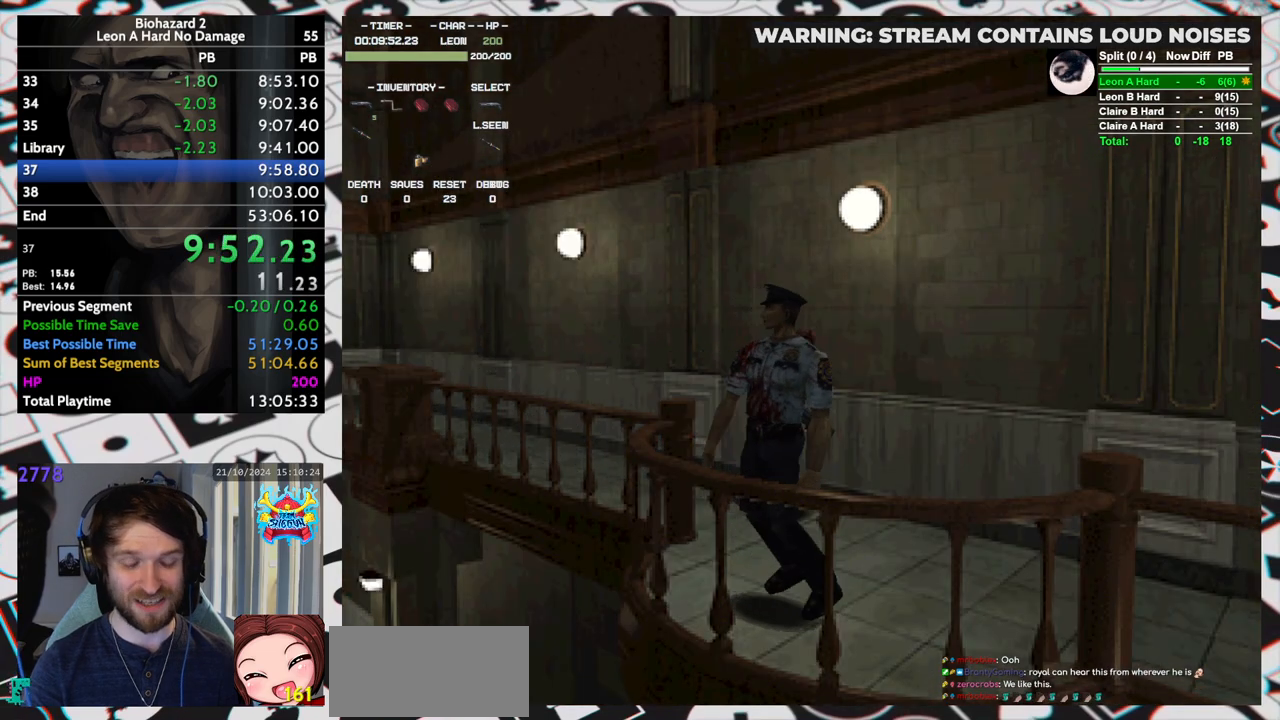
{"keys": ["run", "up"], "events": []}
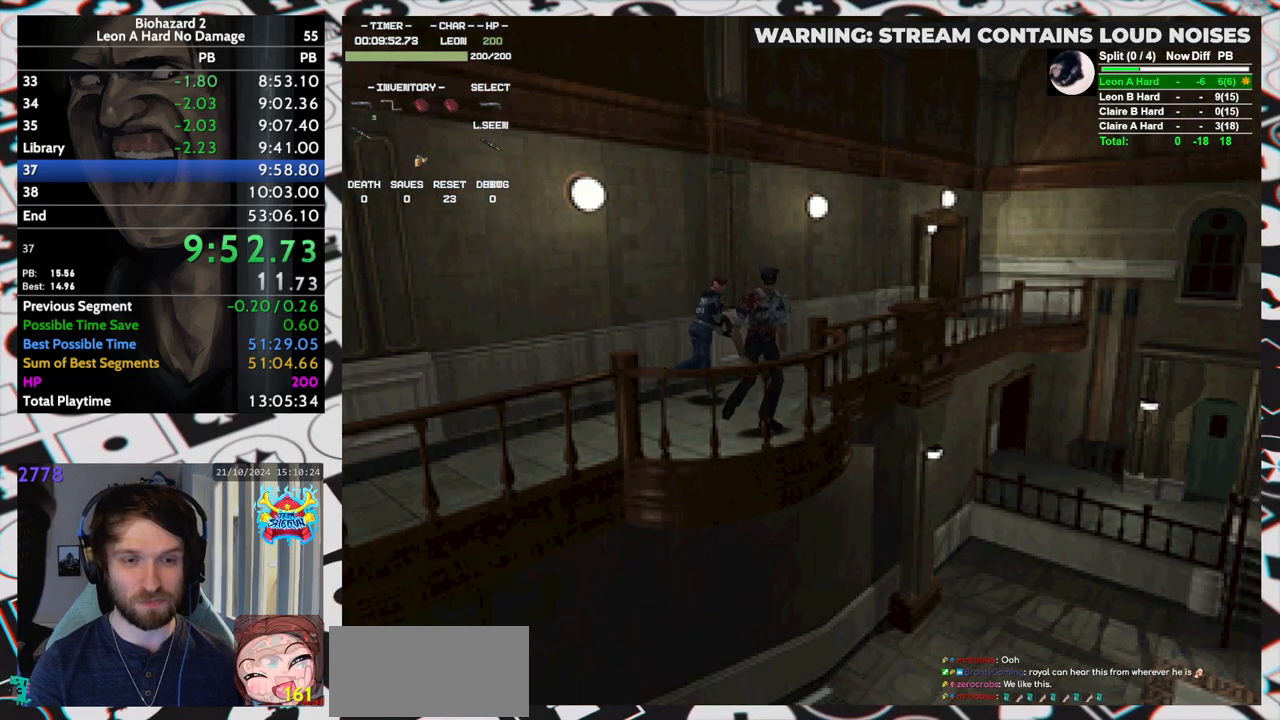
{"keys": ["run", "up"], "events": []}
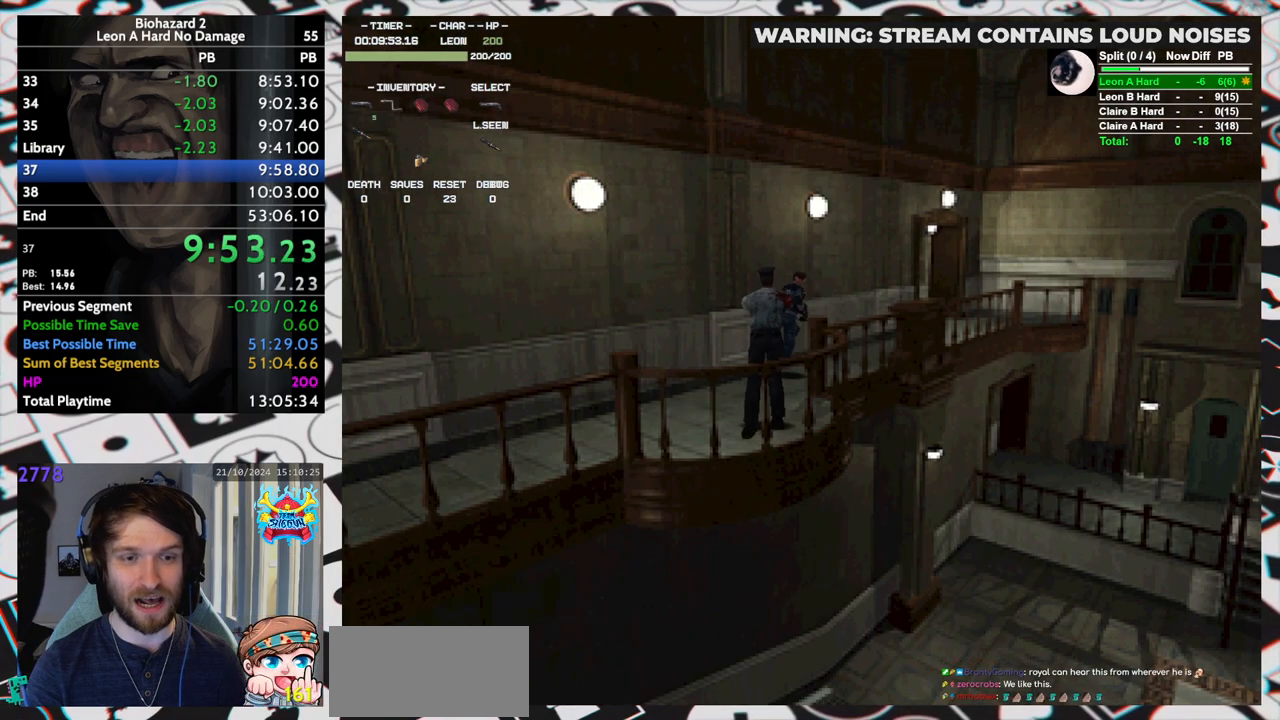
{"keys": ["run", "up"], "events": []}
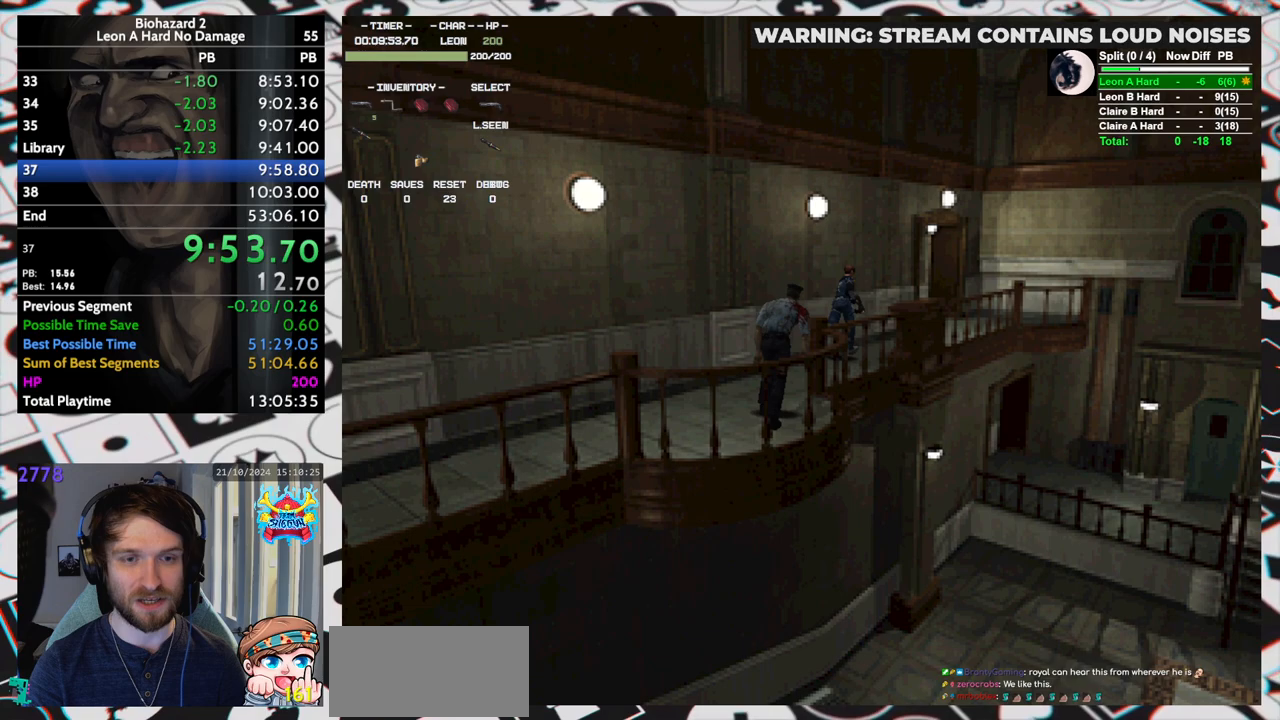
{"keys": ["run", "up"], "events": []}
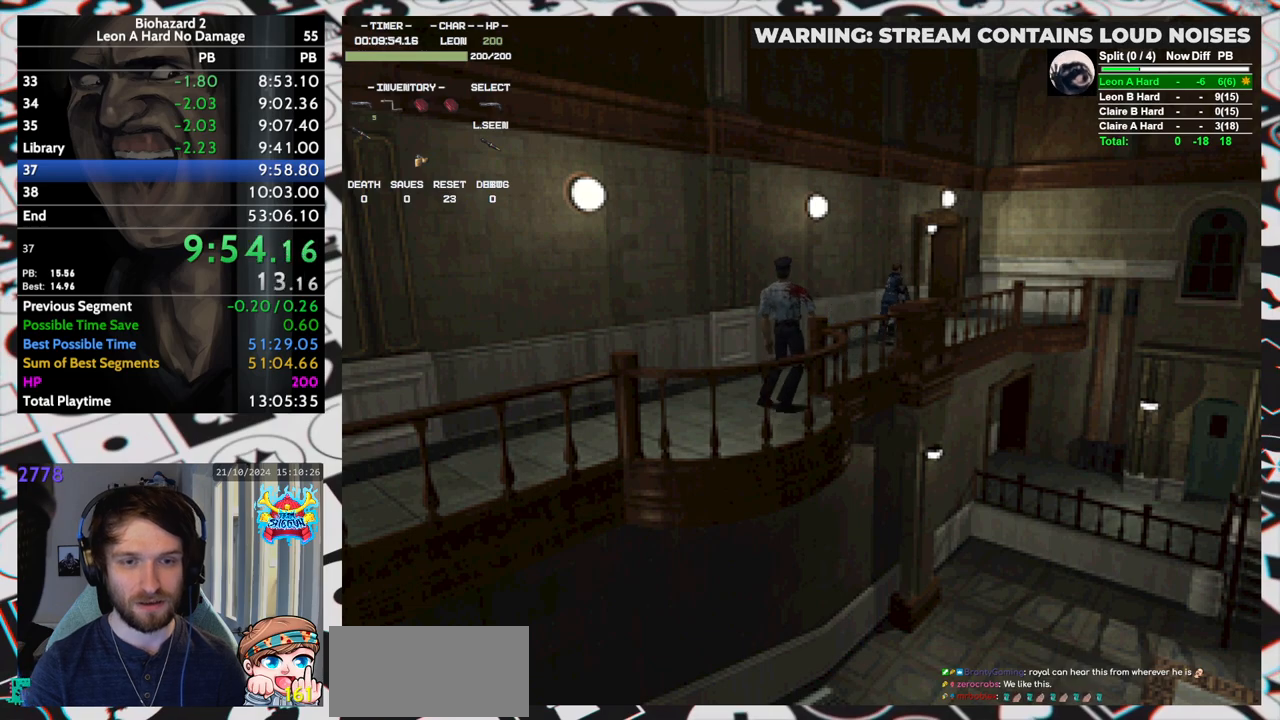
{"keys": ["left", "run", "up"], "events": [[250, "left", "down"], [250, "yep", "down"], [300, "yep", "up"], [350, "yep", "down"], [383, "yep", "up"], [450, "yep", "down"], [483, "yep", "up"]]}
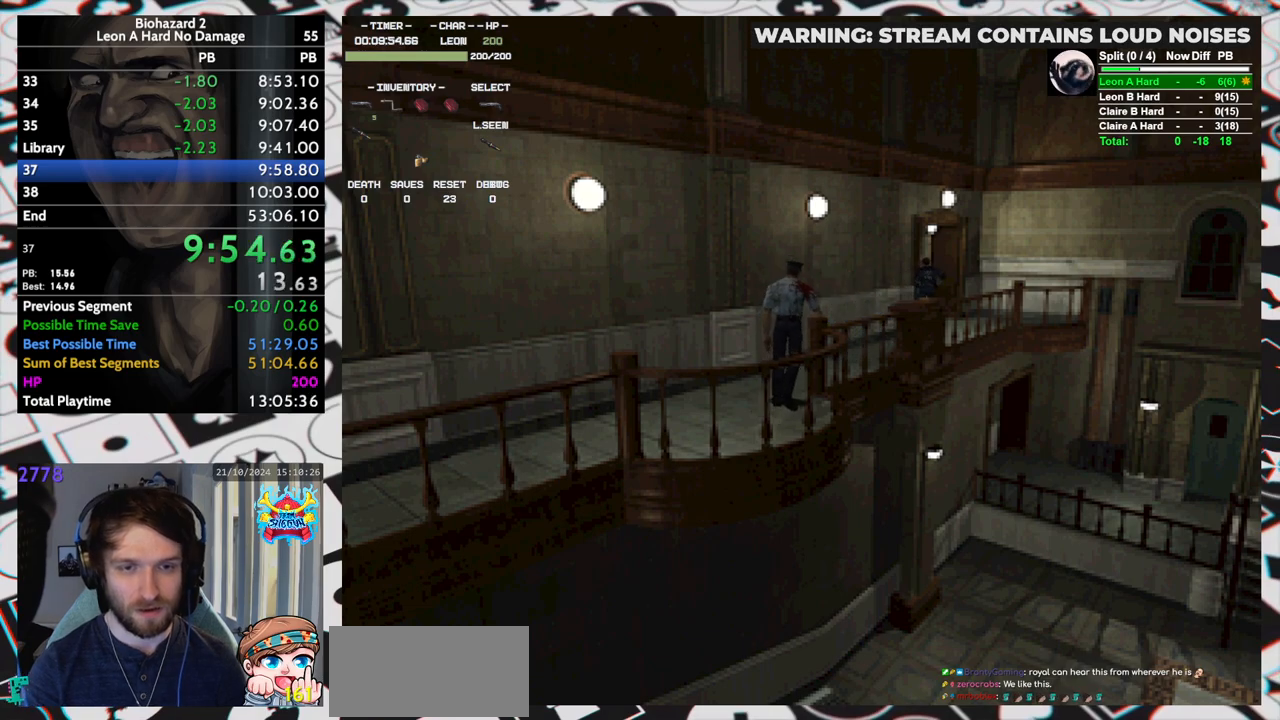
{"keys": ["run", "up"], "events": [[33, "yep", "down"], [83, "yep", "up"], [133, "yep", "down"], [183, "yep", "up"], [217, "yep", "down"], [267, "left", "up"], [367, "yep", "up"], [417, "yep", "down"], [500, "yep", "up"]]}
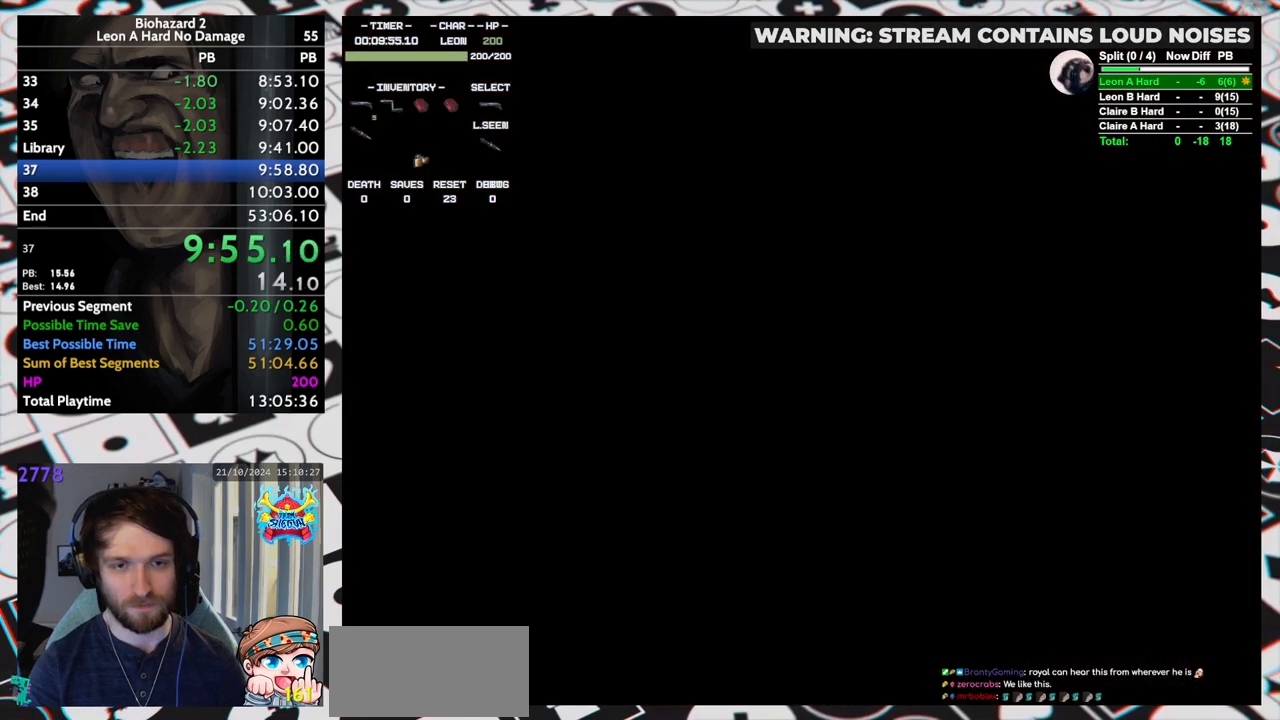
{"keys": [], "events": [[67, "yep", "down"], [100, "yep", "up"], [150, "up", "up"], [200, "run", "up"]]}
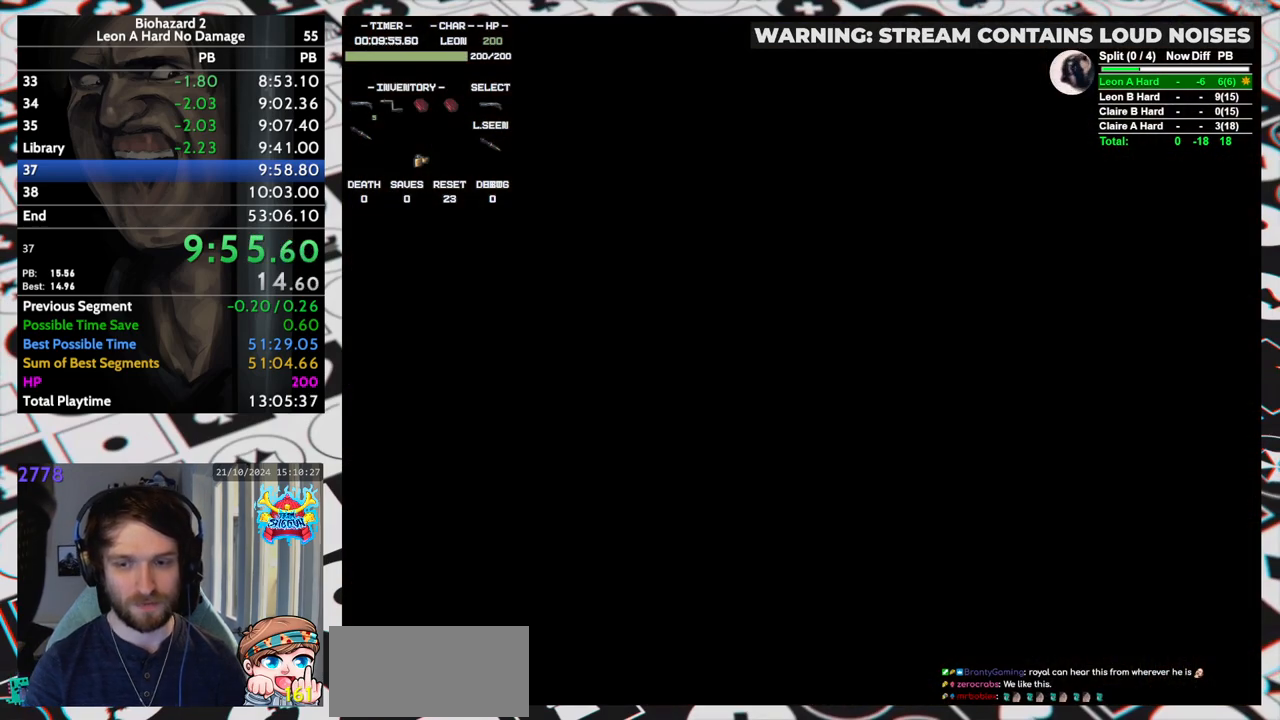
{"keys": [], "events": []}
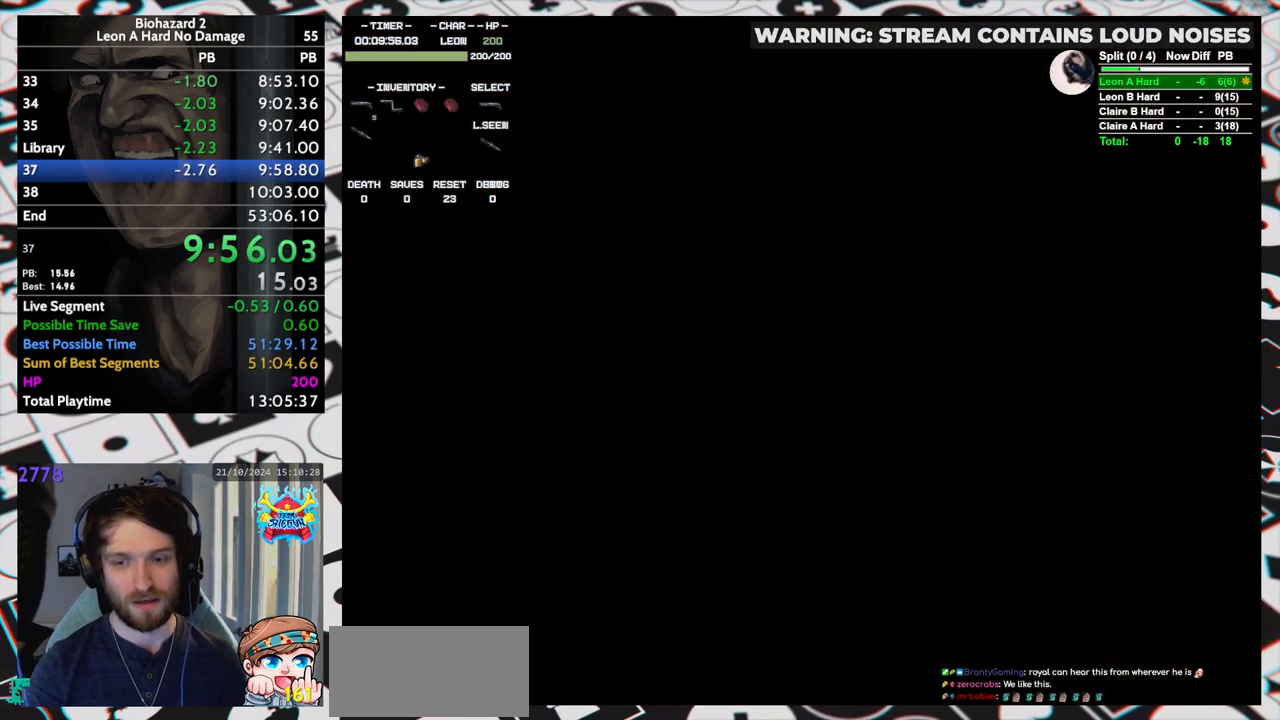
{"keys": [], "events": []}
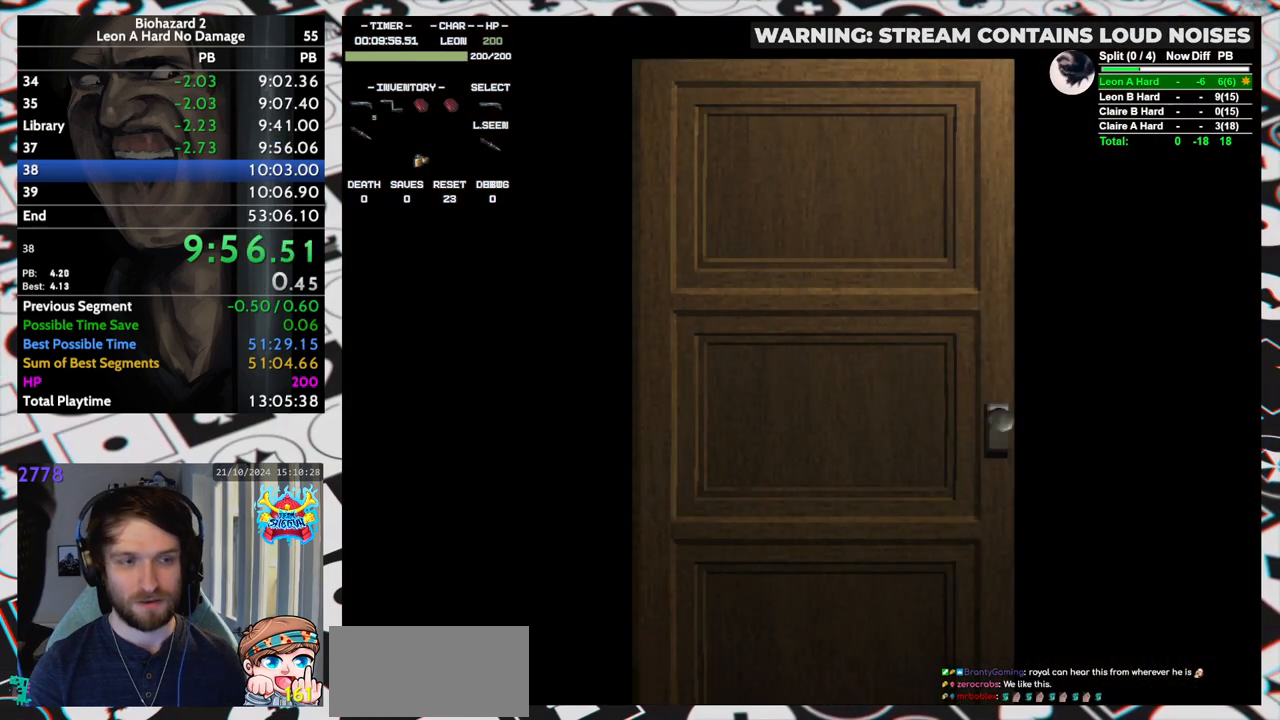
{"keys": [], "events": []}
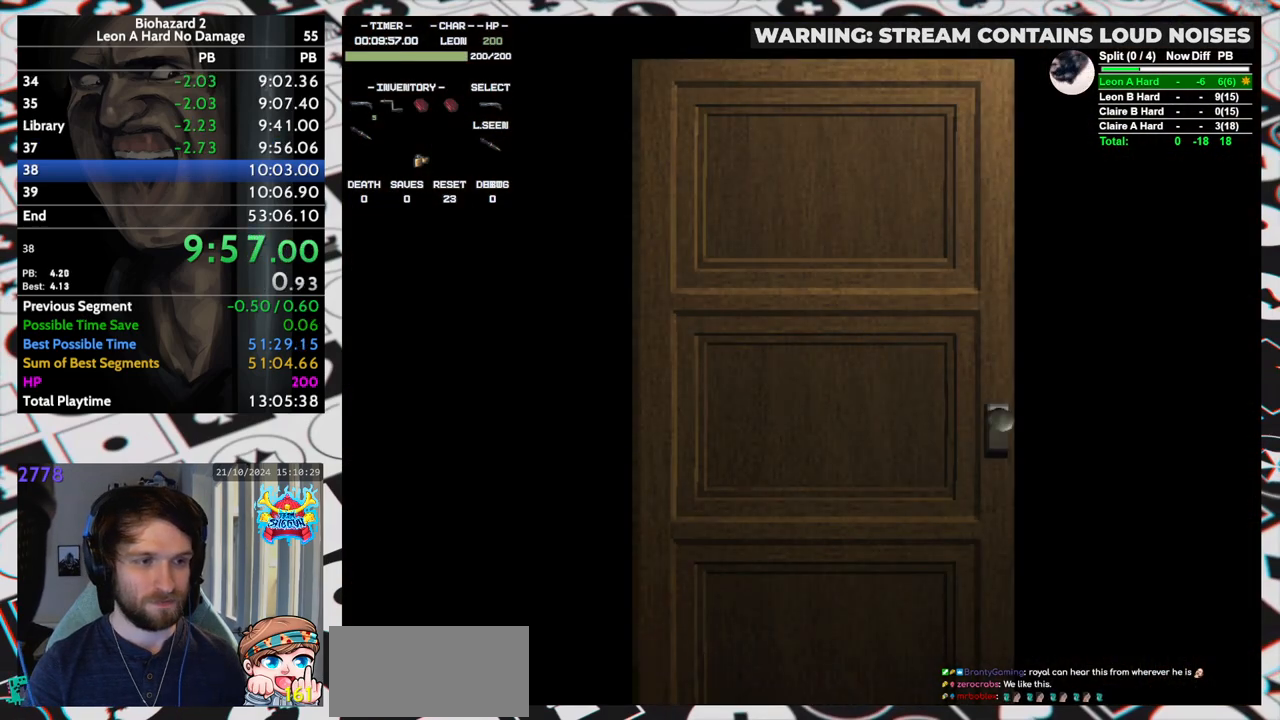
{"keys": ["up", "yep"], "events": [[250, "up", "down"], [483, "yep", "down"]]}
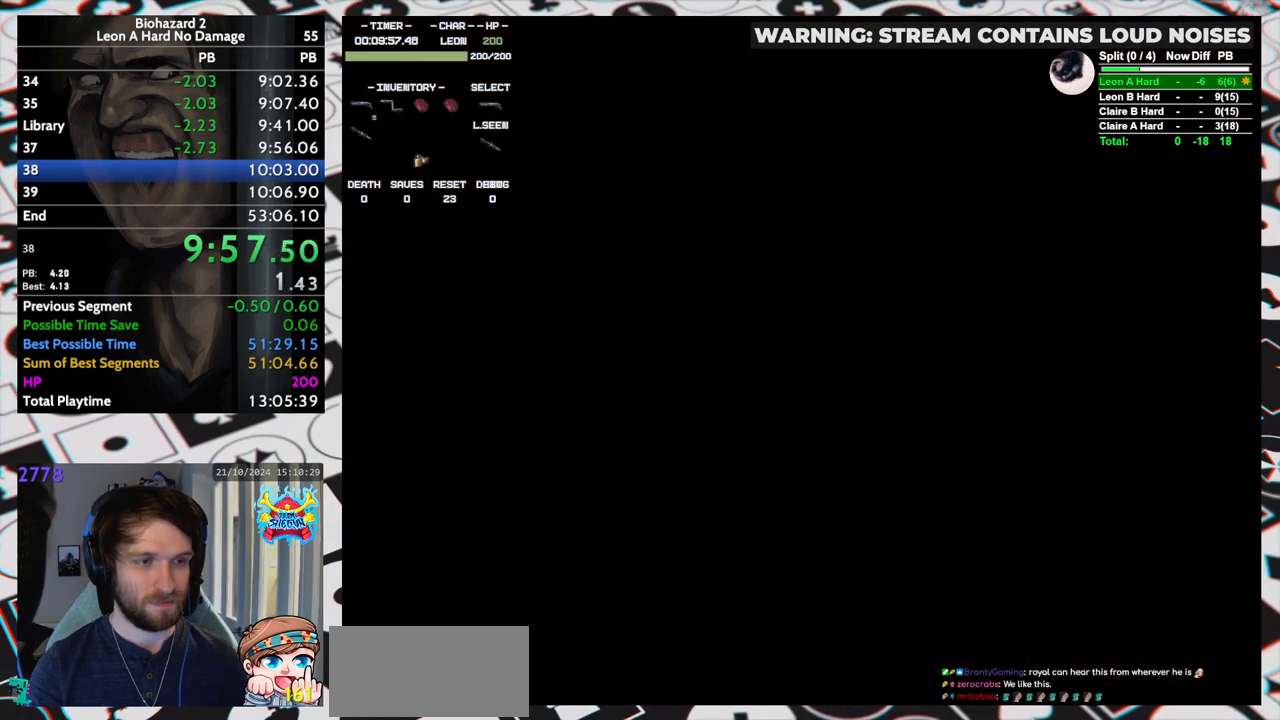
{"keys": ["run", "up"], "events": [[33, "run", "down"], [83, "yep", "up"], [367, "left", "down"], [500, "left", "up"]]}
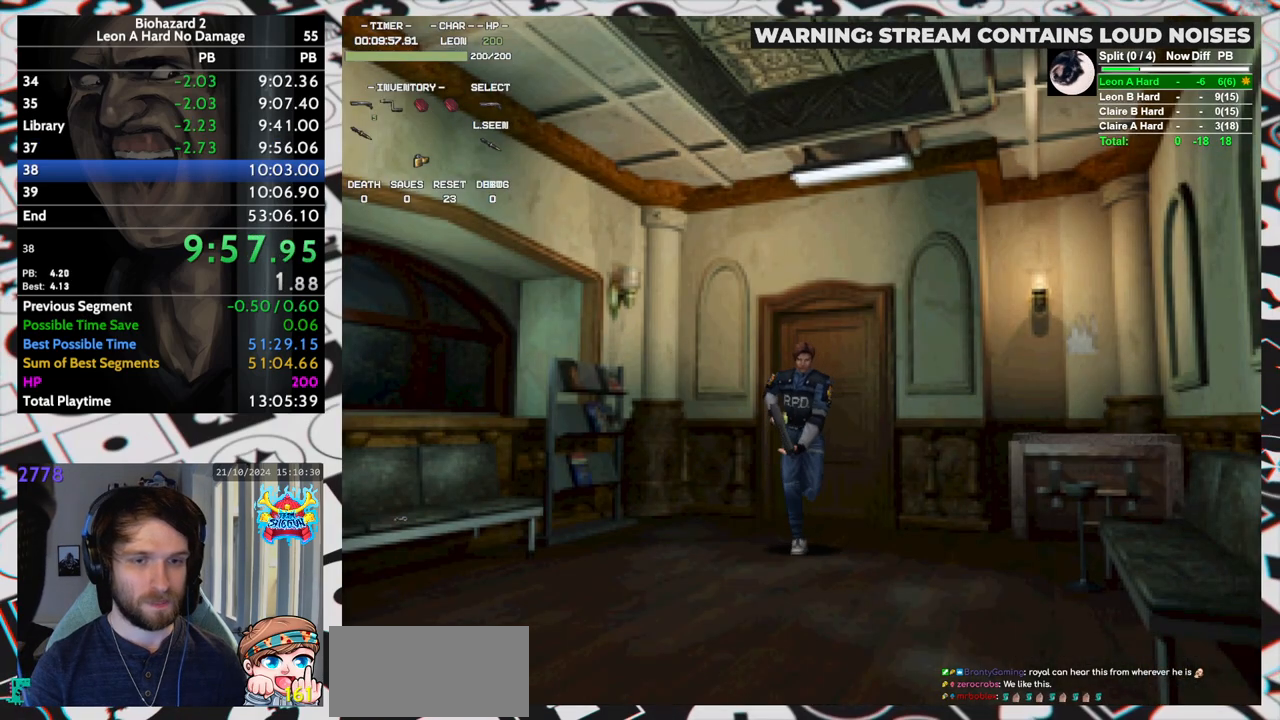
{"keys": ["run", "up"], "events": []}
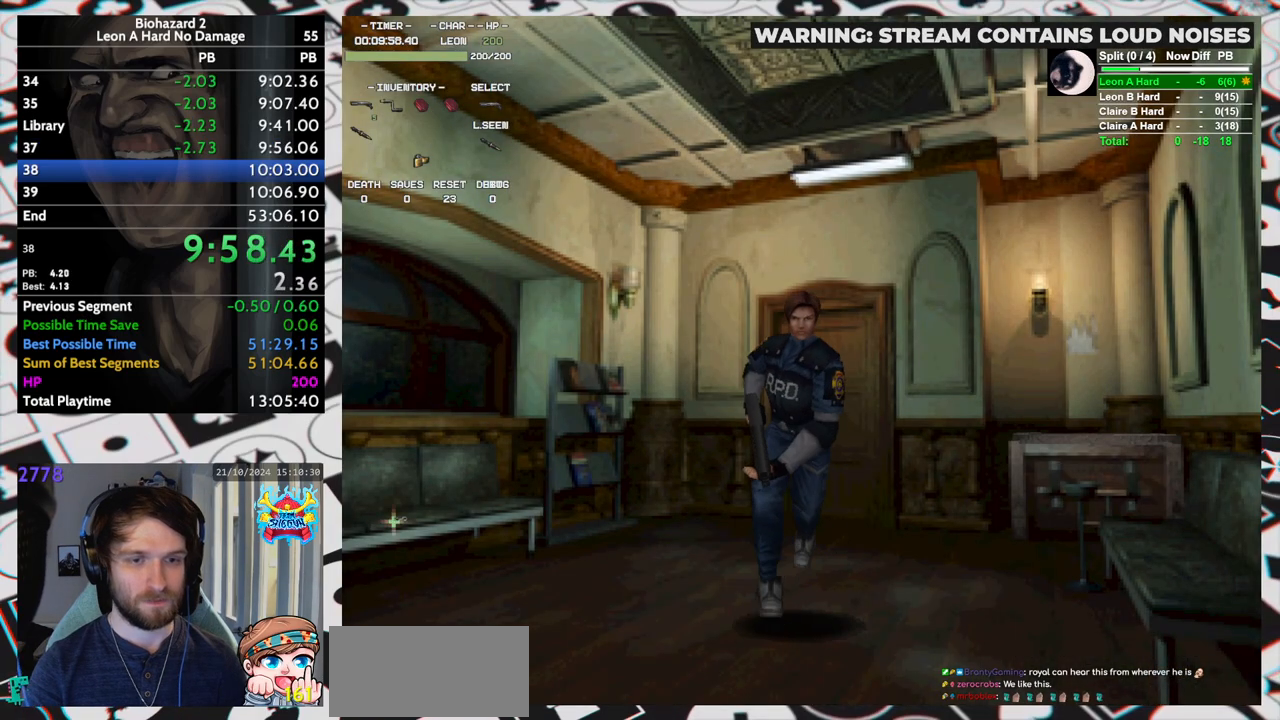
{"keys": ["run", "up"], "events": [[267, "yep", "down"], [300, "right", "down"], [300, "yep", "up"], [350, "yep", "down"], [400, "right", "up"], [400, "yep", "up"], [450, "yep", "down"], [500, "yep", "up"]]}
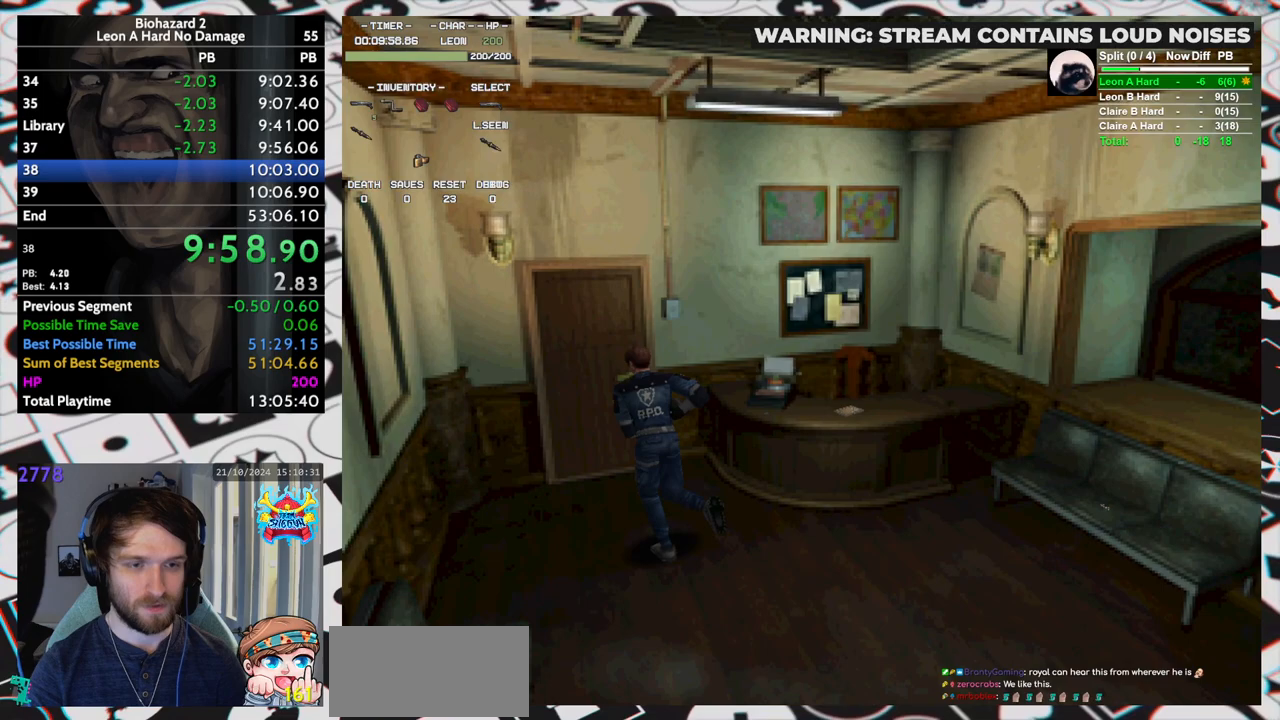
{"keys": ["run", "up", "yep"], "events": [[33, "yep", "down"], [83, "yep", "up"], [133, "yep", "down"], [183, "yep", "up"], [217, "yep", "down"], [267, "yep", "up"], [317, "yep", "down"], [367, "yep", "up"], [417, "yep", "down"], [467, "yep", "up"], [500, "yep", "down"]]}
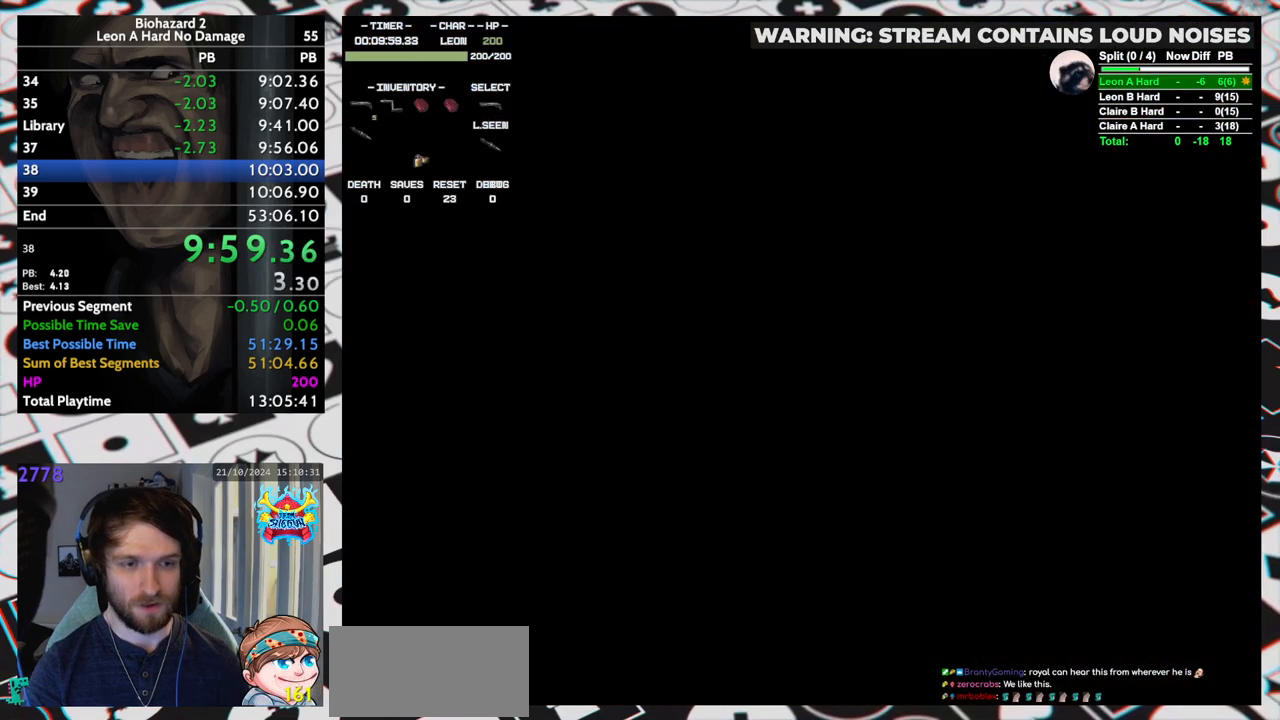
{"keys": [], "events": [[50, "yep", "up"], [100, "up", "up"], [150, "run", "up"]]}
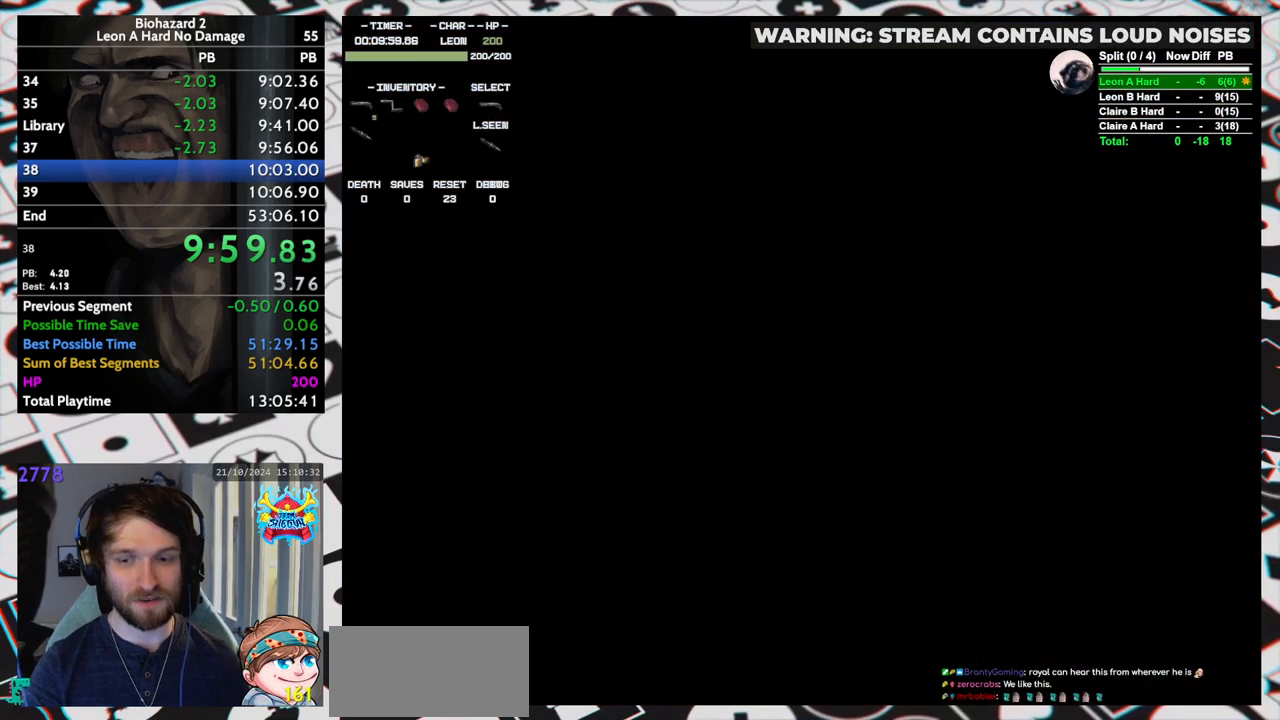
{"keys": [], "events": []}